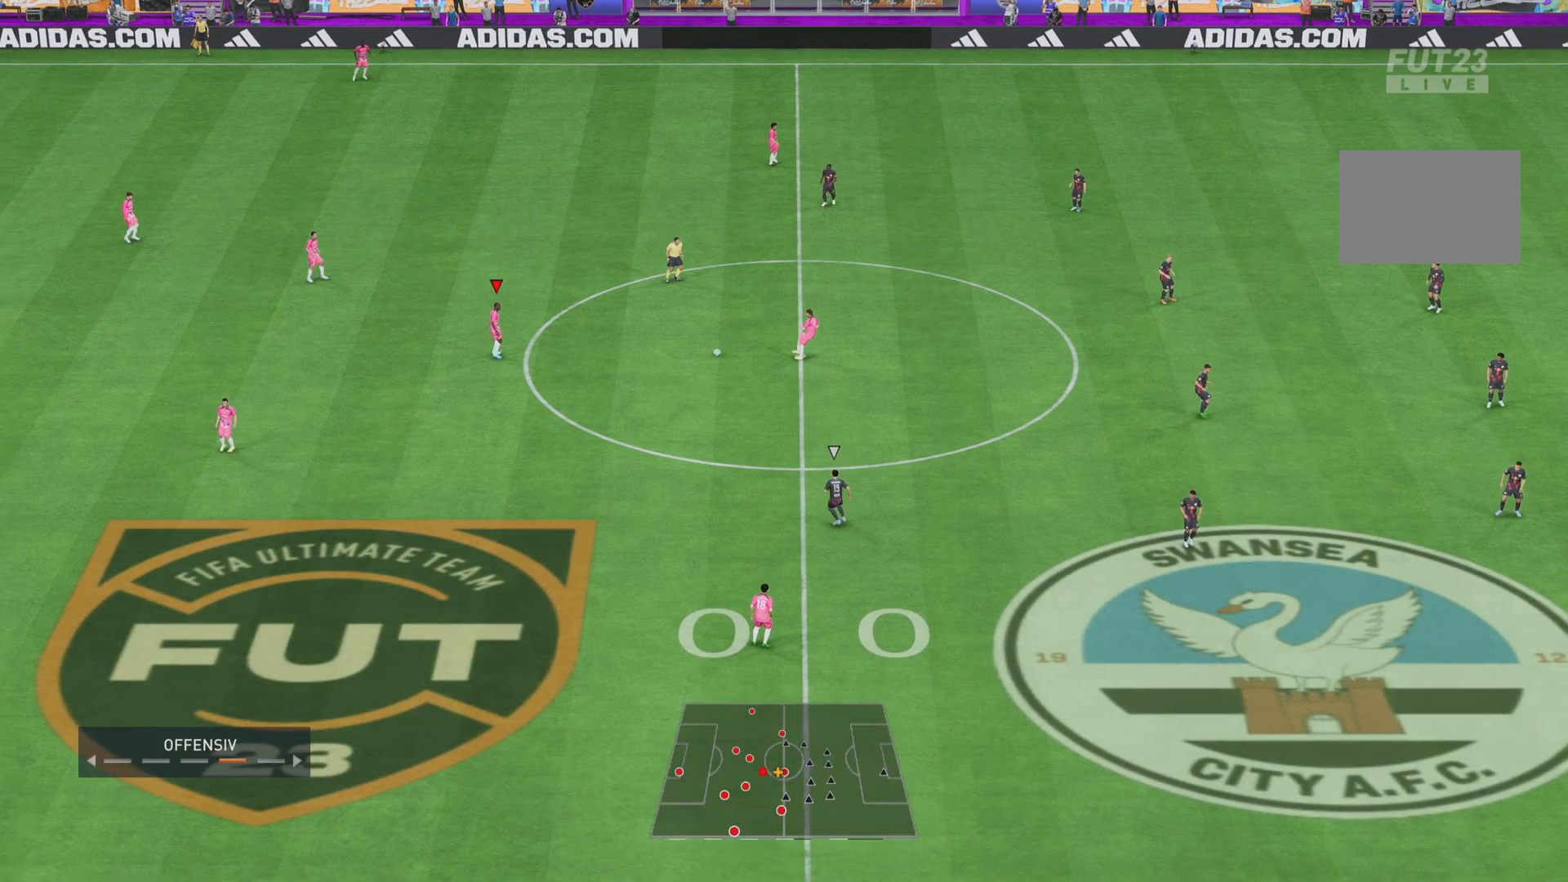
Gameplay with a controller (PlayStation layout); each line is a JSON object with the inputs held at the frame after it. "events" lists button and stick changes between this image and that frame as [ms after this image, input, new state], when the widget could be followed in between. Not read: L3 R3.
{"buttons": [], "left_stick": "down", "right_stick": "center", "events": []}
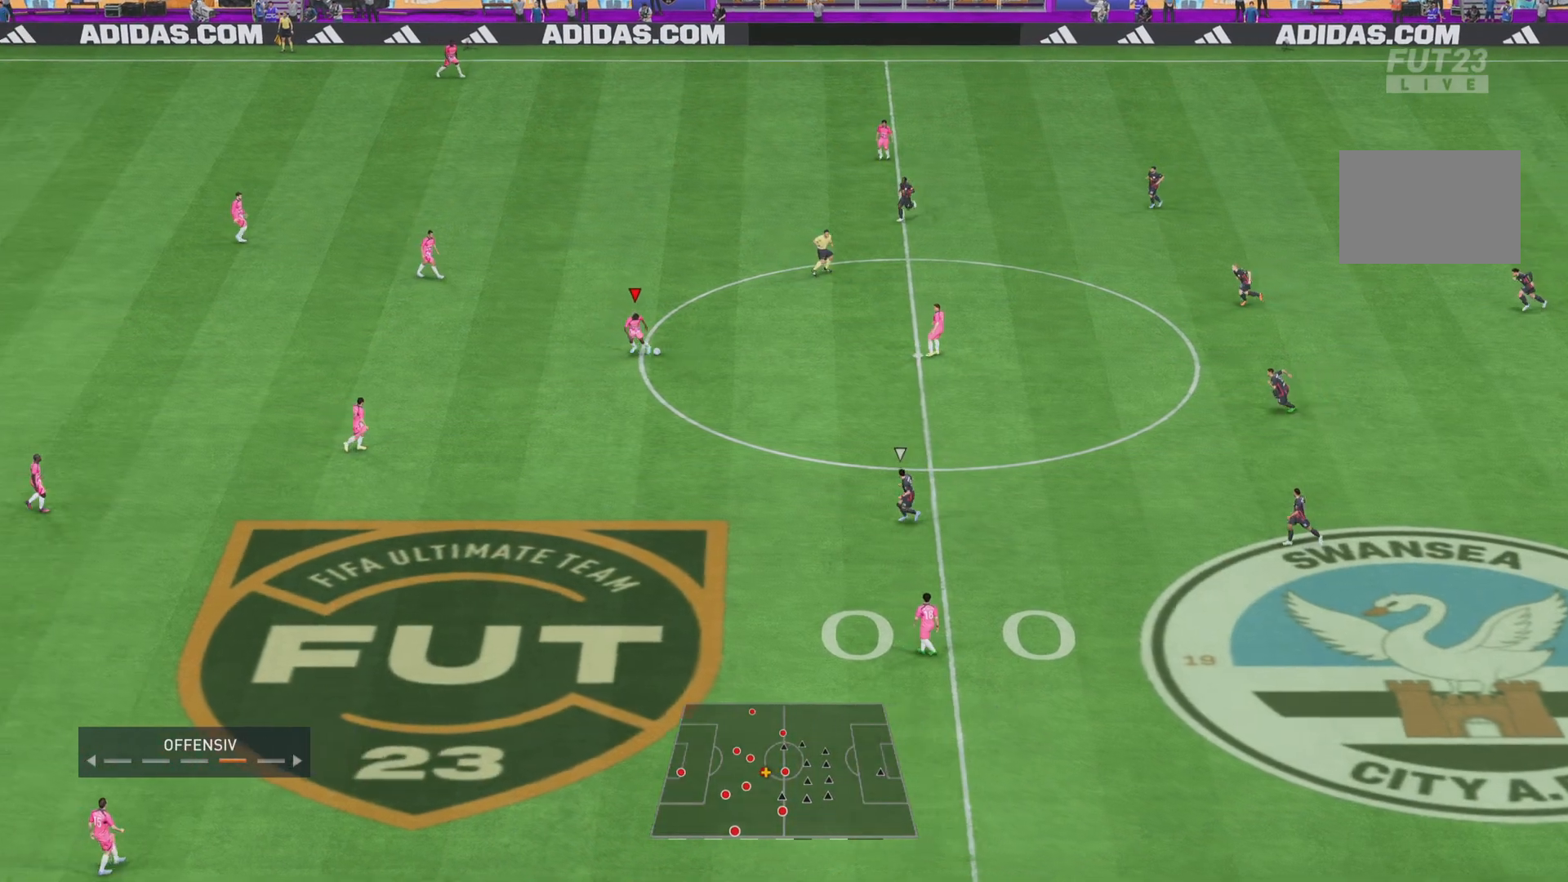
{"buttons": [], "left_stick": "down", "right_stick": "center", "events": [[116, "SQUARE", "down"], [350, "SQUARE", "up"]]}
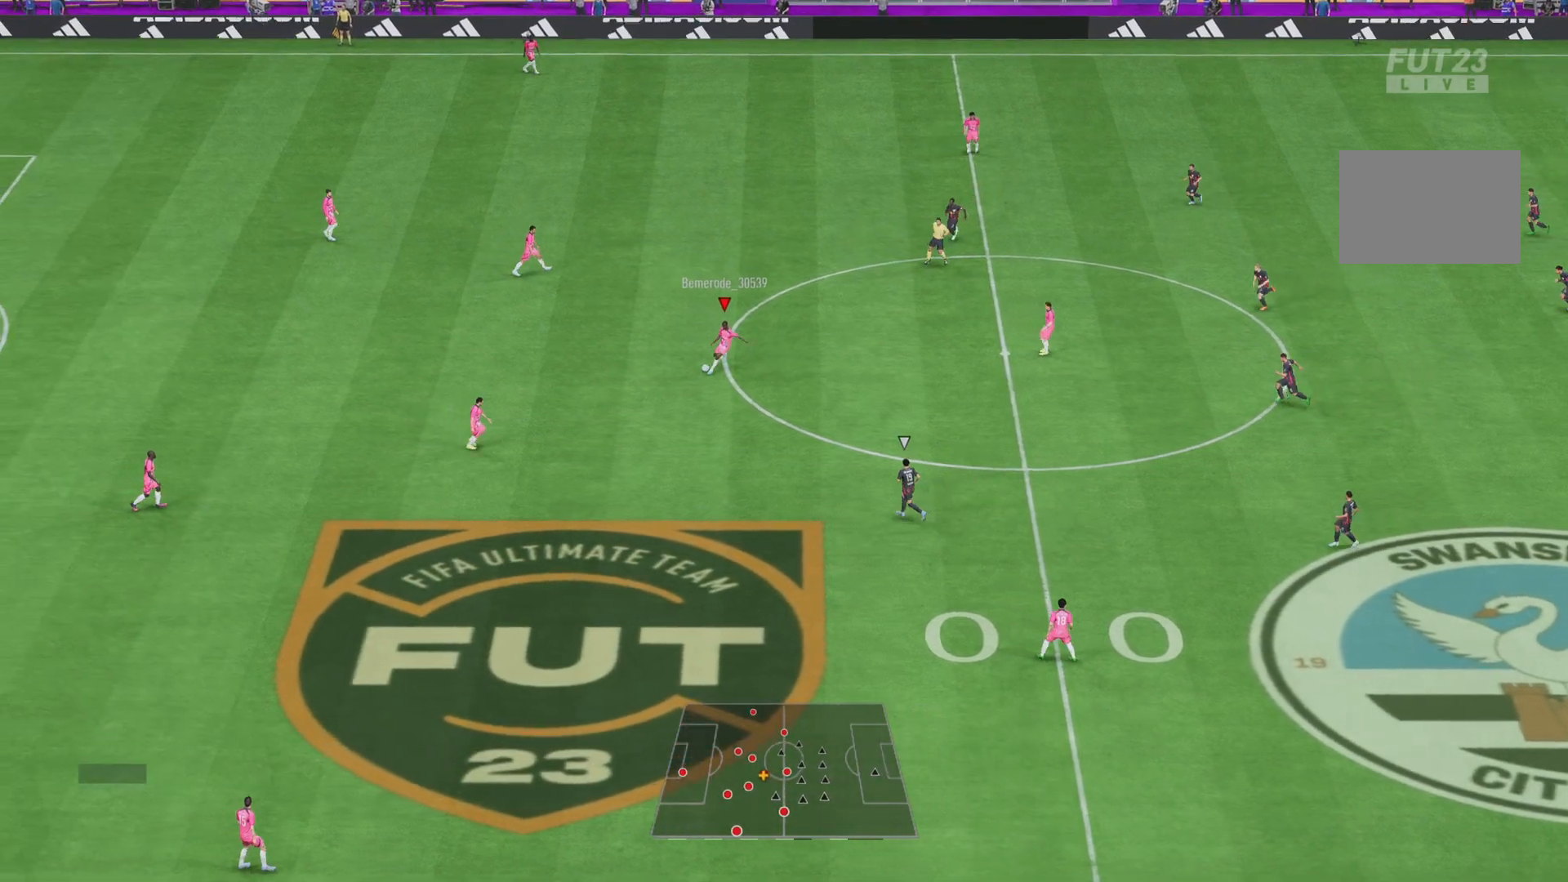
{"buttons": [], "left_stick": "center", "right_stick": "center", "events": [[200, "left_stick", "center"]]}
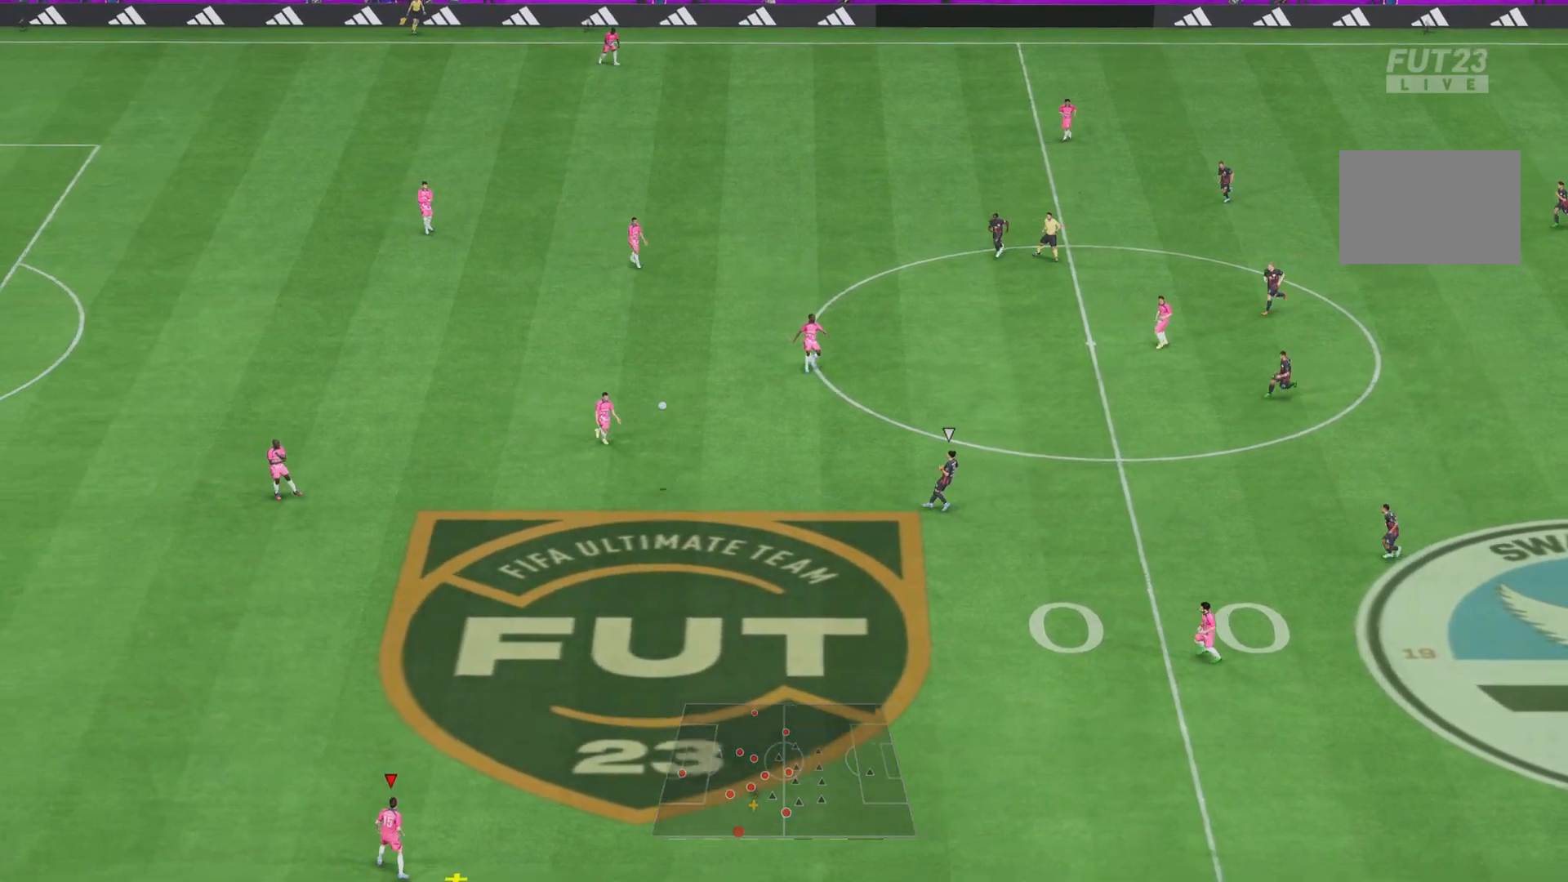
{"buttons": [], "left_stick": "center", "right_stick": "center", "events": []}
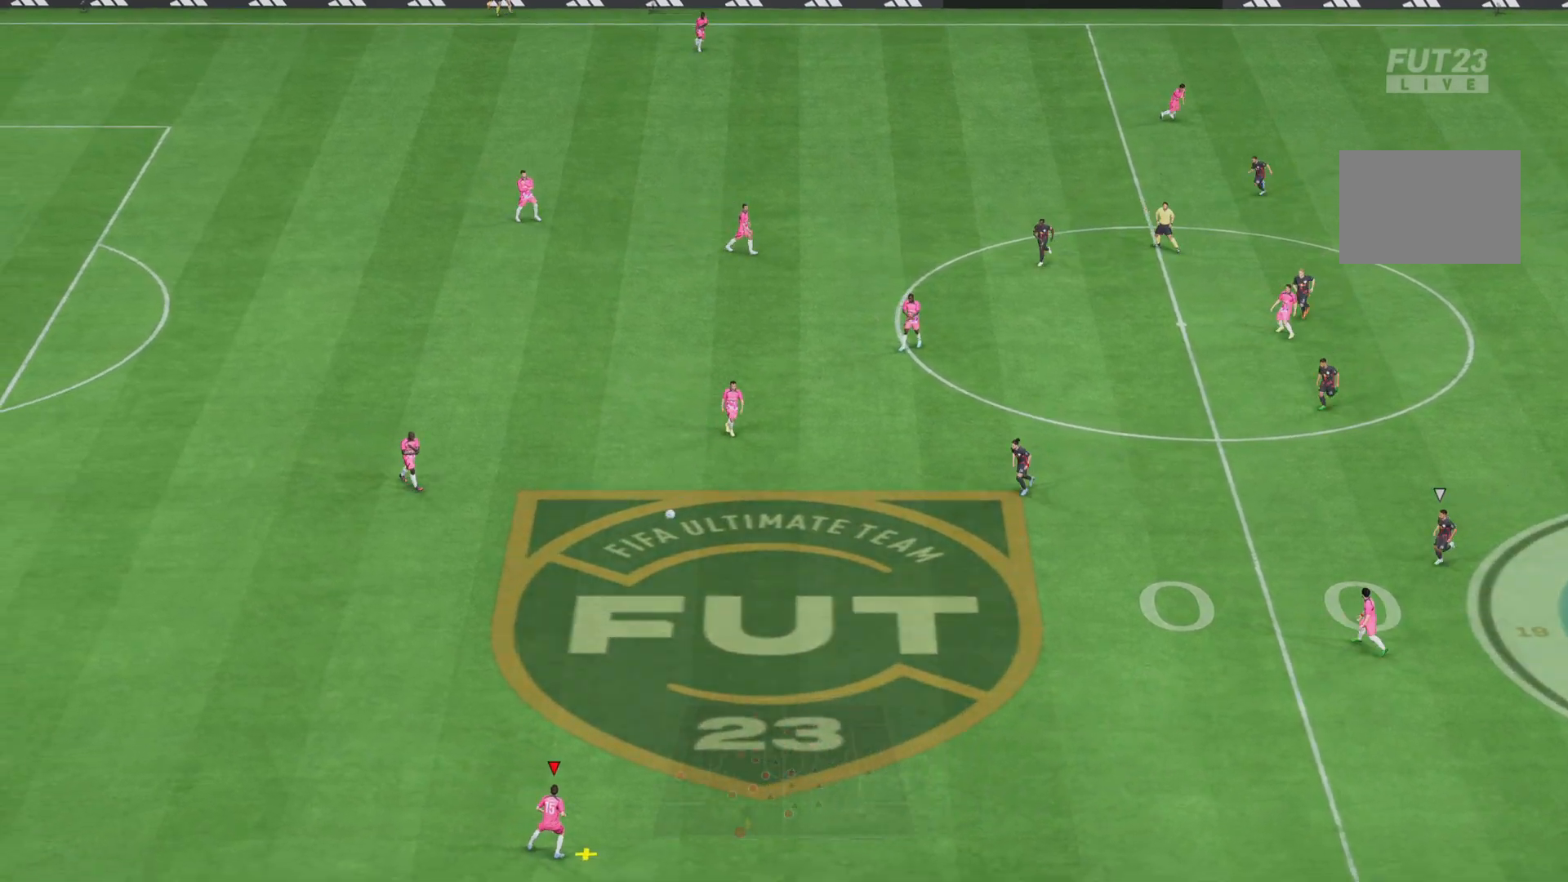
{"buttons": [], "left_stick": "right", "right_stick": "center", "events": [[67, "left_stick", "right"]]}
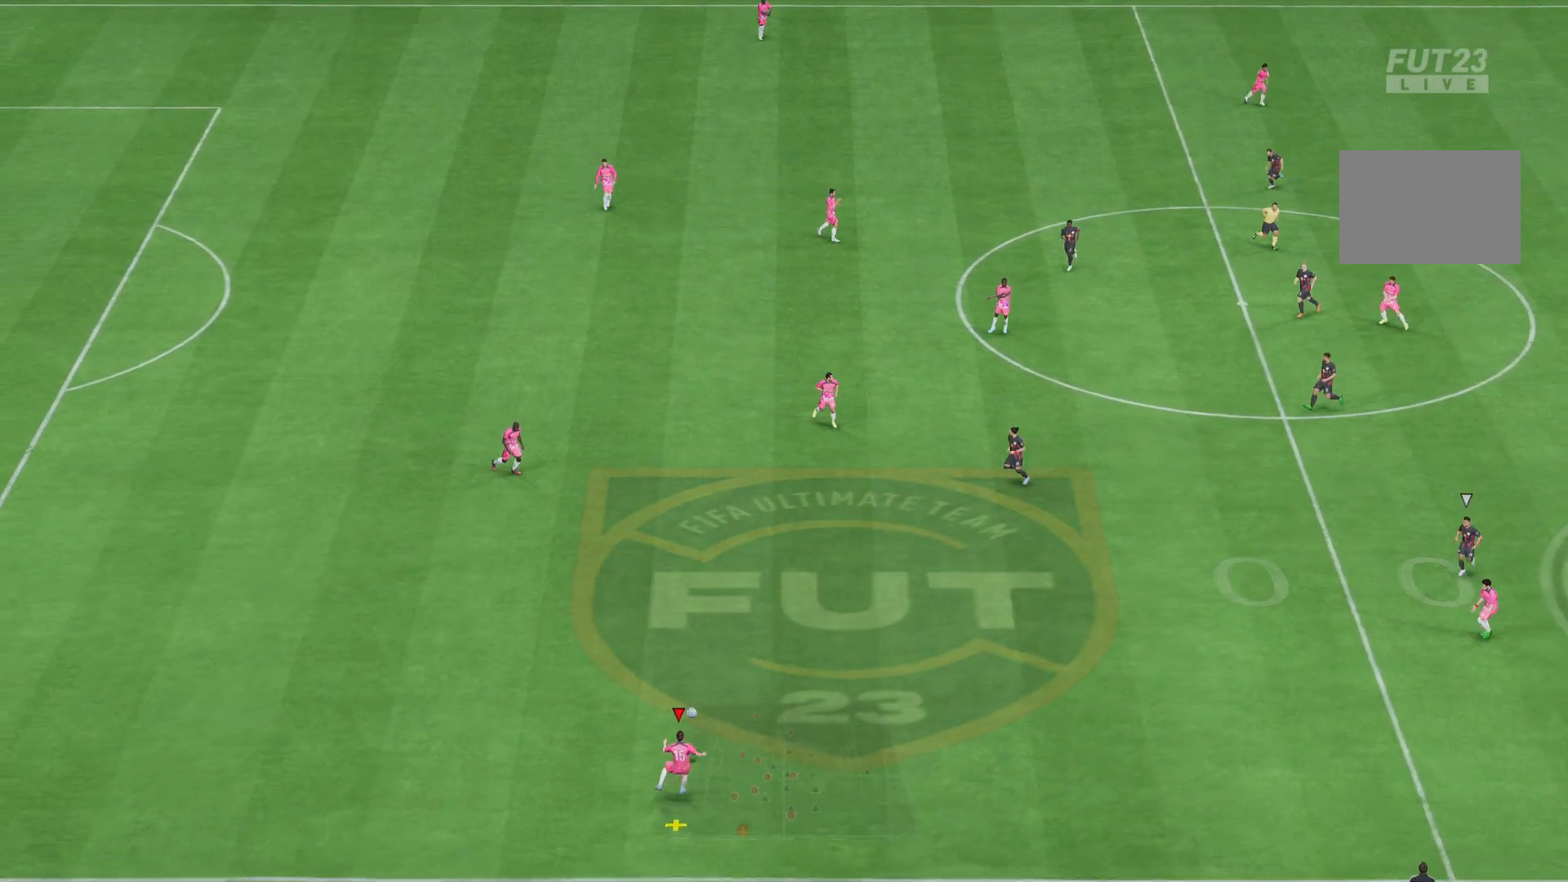
{"buttons": ["R1"], "left_stick": "right", "right_stick": "center", "events": [[201, "R1", "down"]]}
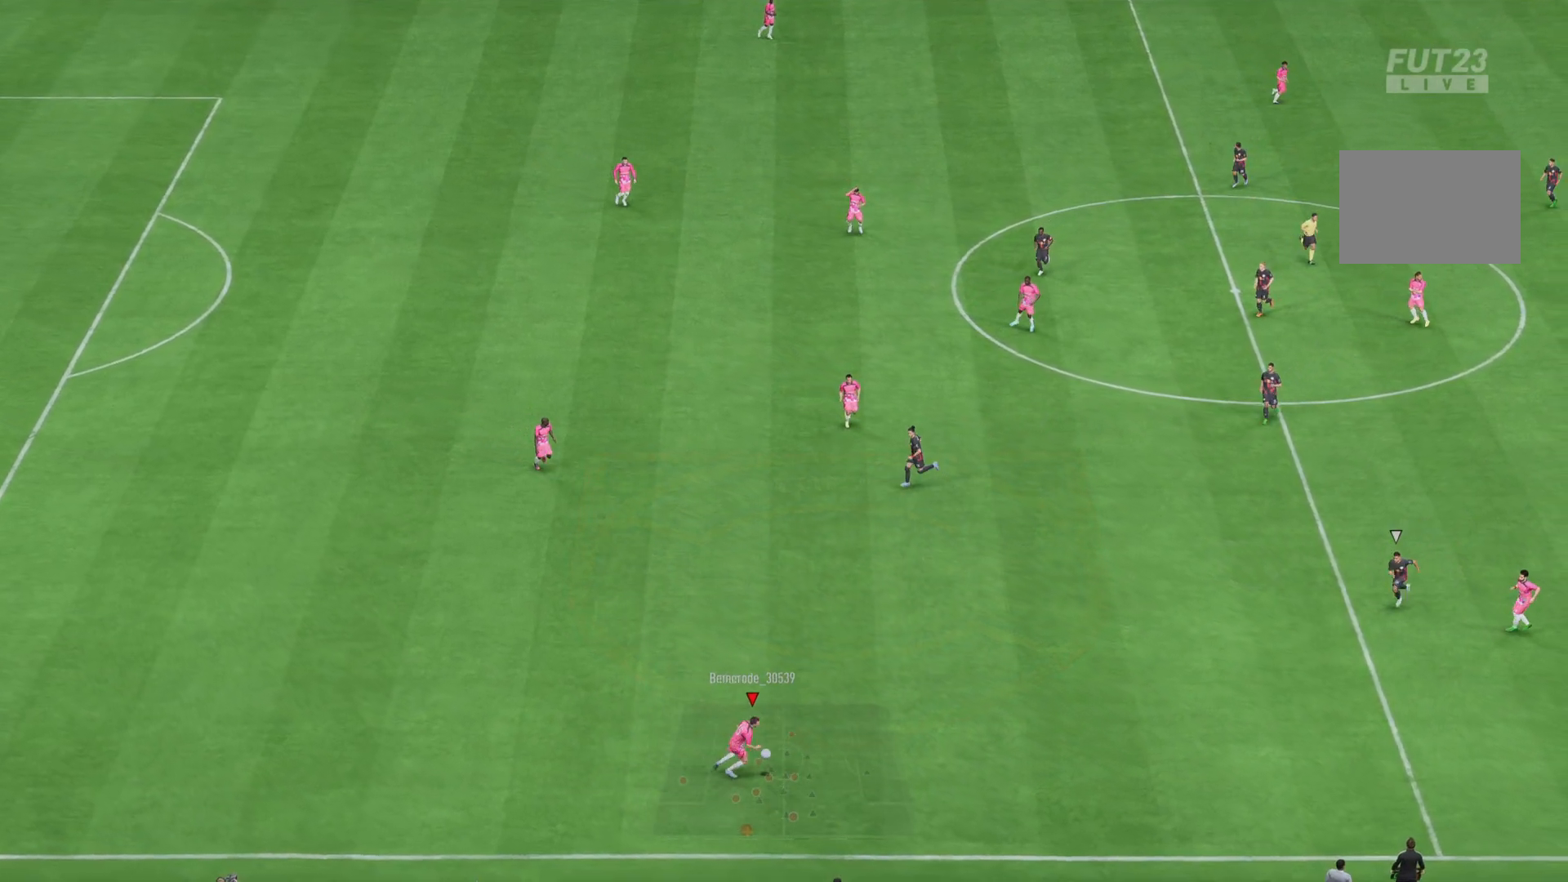
{"buttons": [], "left_stick": "right", "right_stick": "center", "events": [[384, "R1", "up"]]}
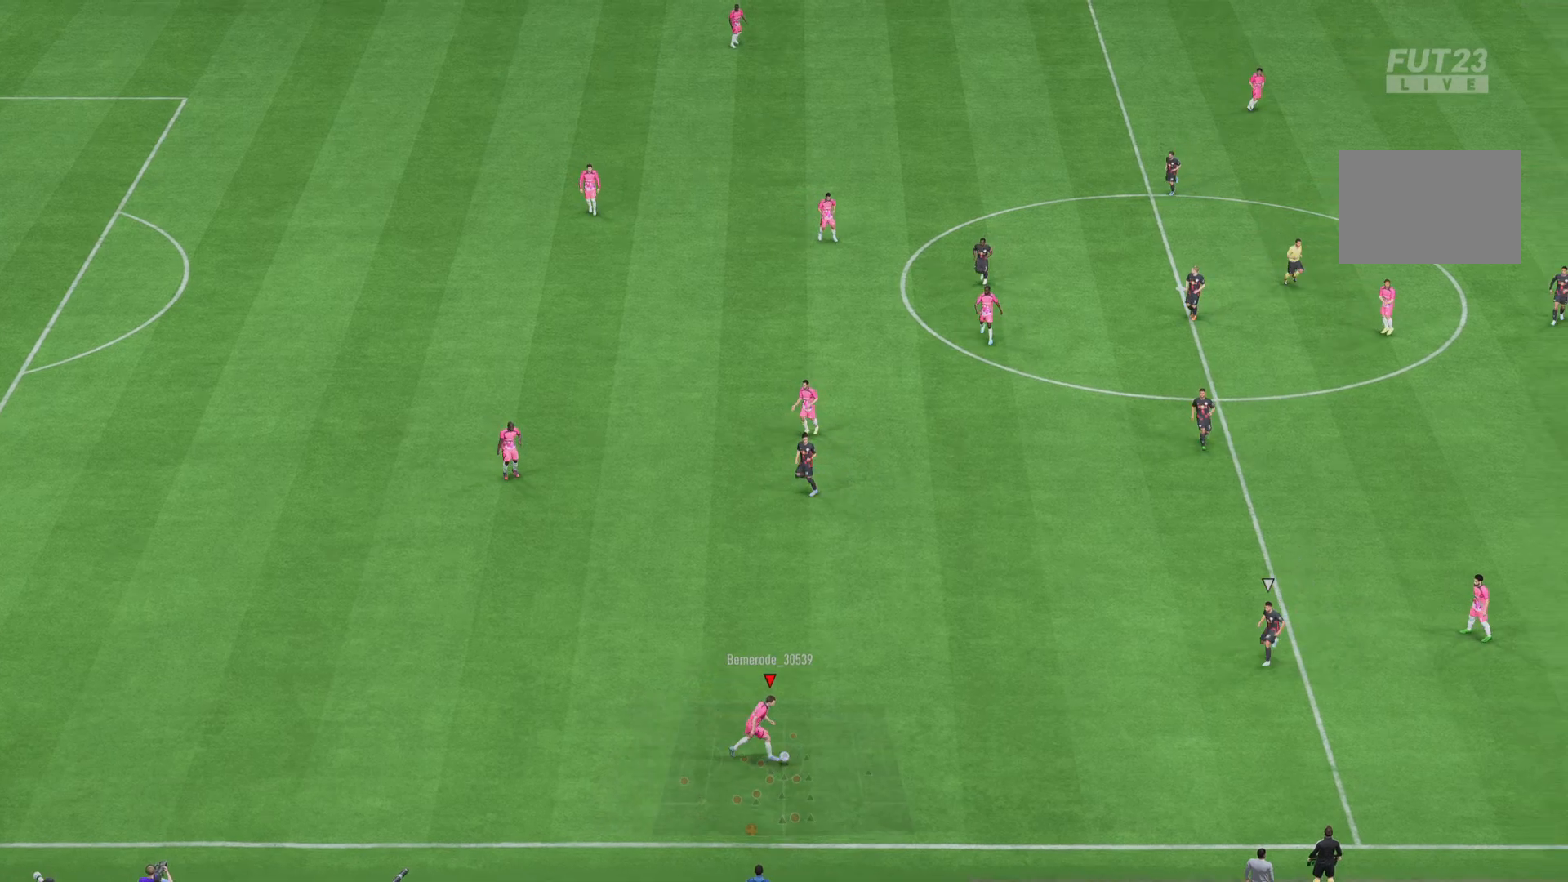
{"buttons": [], "left_stick": "up", "right_stick": "center", "events": [[350, "left_stick", "up"]]}
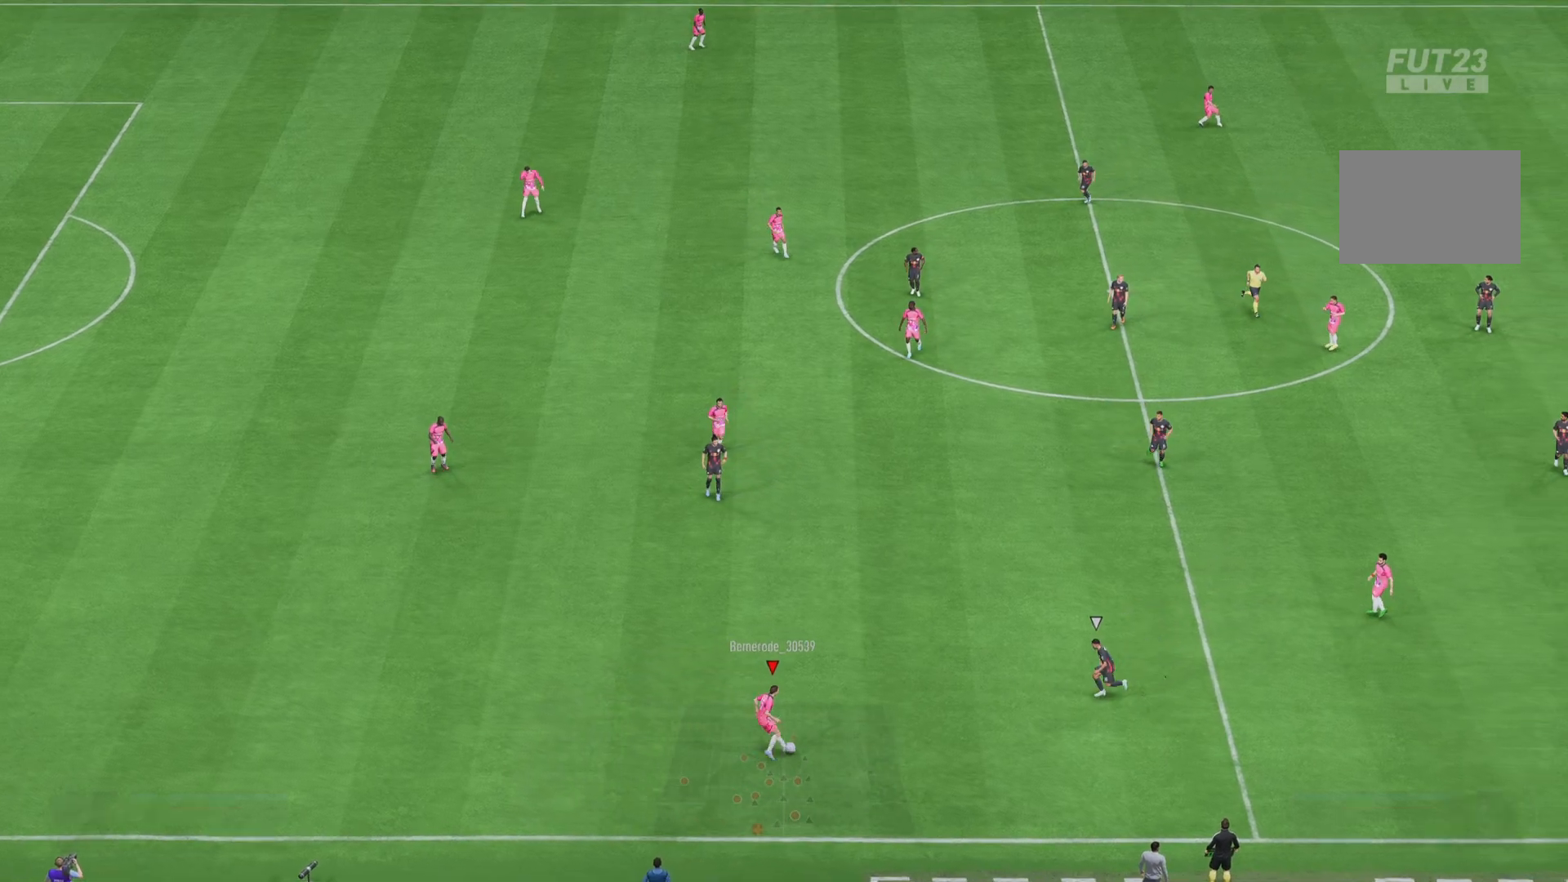
{"buttons": [], "left_stick": "up", "right_stick": "center", "events": []}
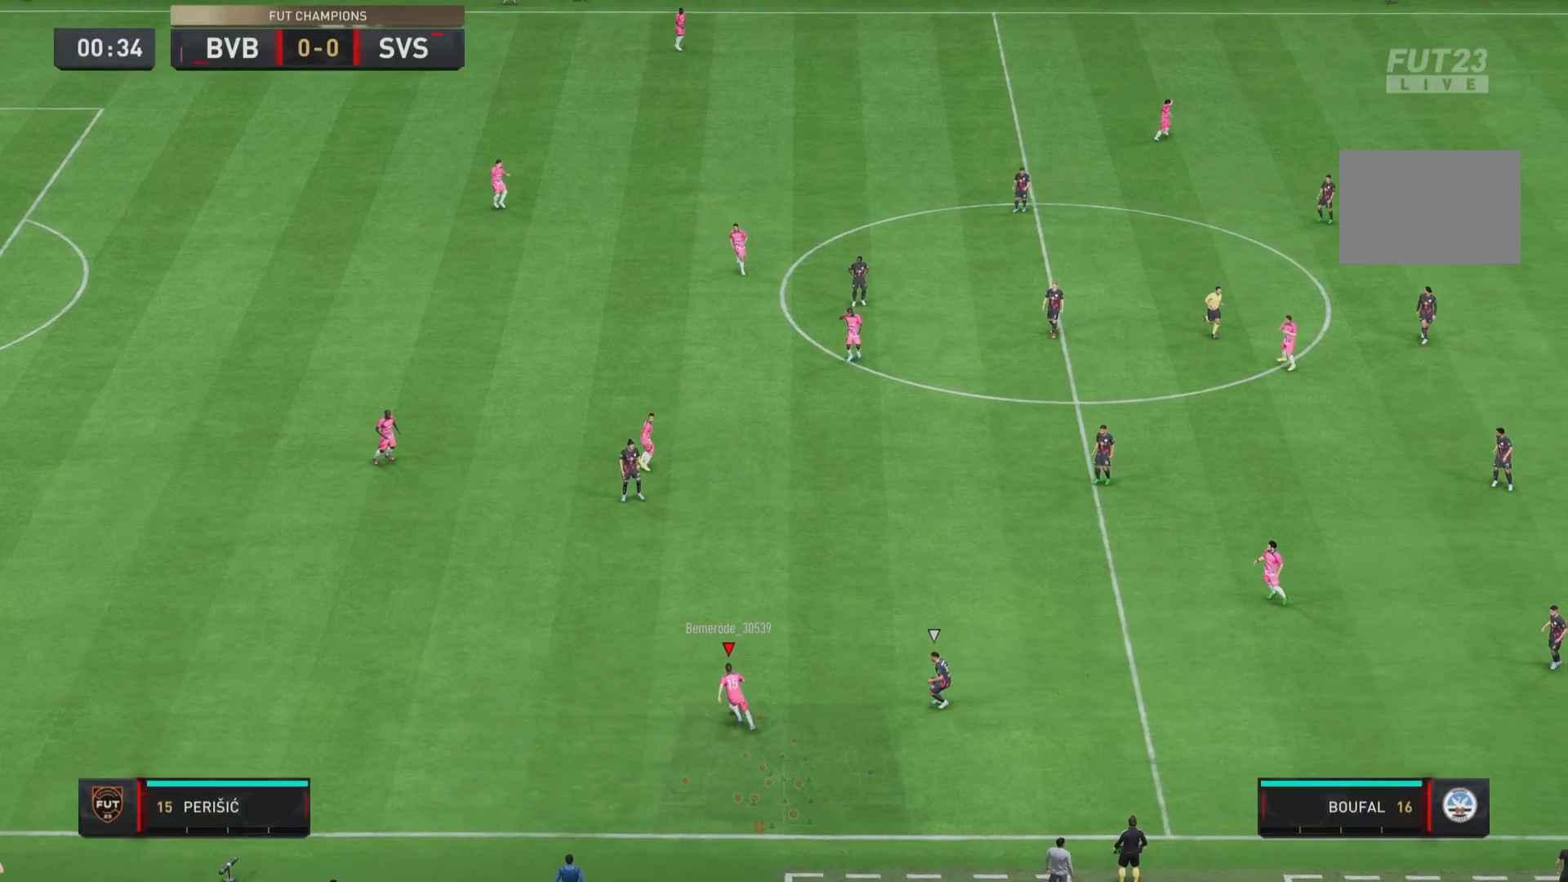
{"buttons": ["CROSS"], "left_stick": "up", "right_stick": "center", "events": [[368, "CROSS", "down"]]}
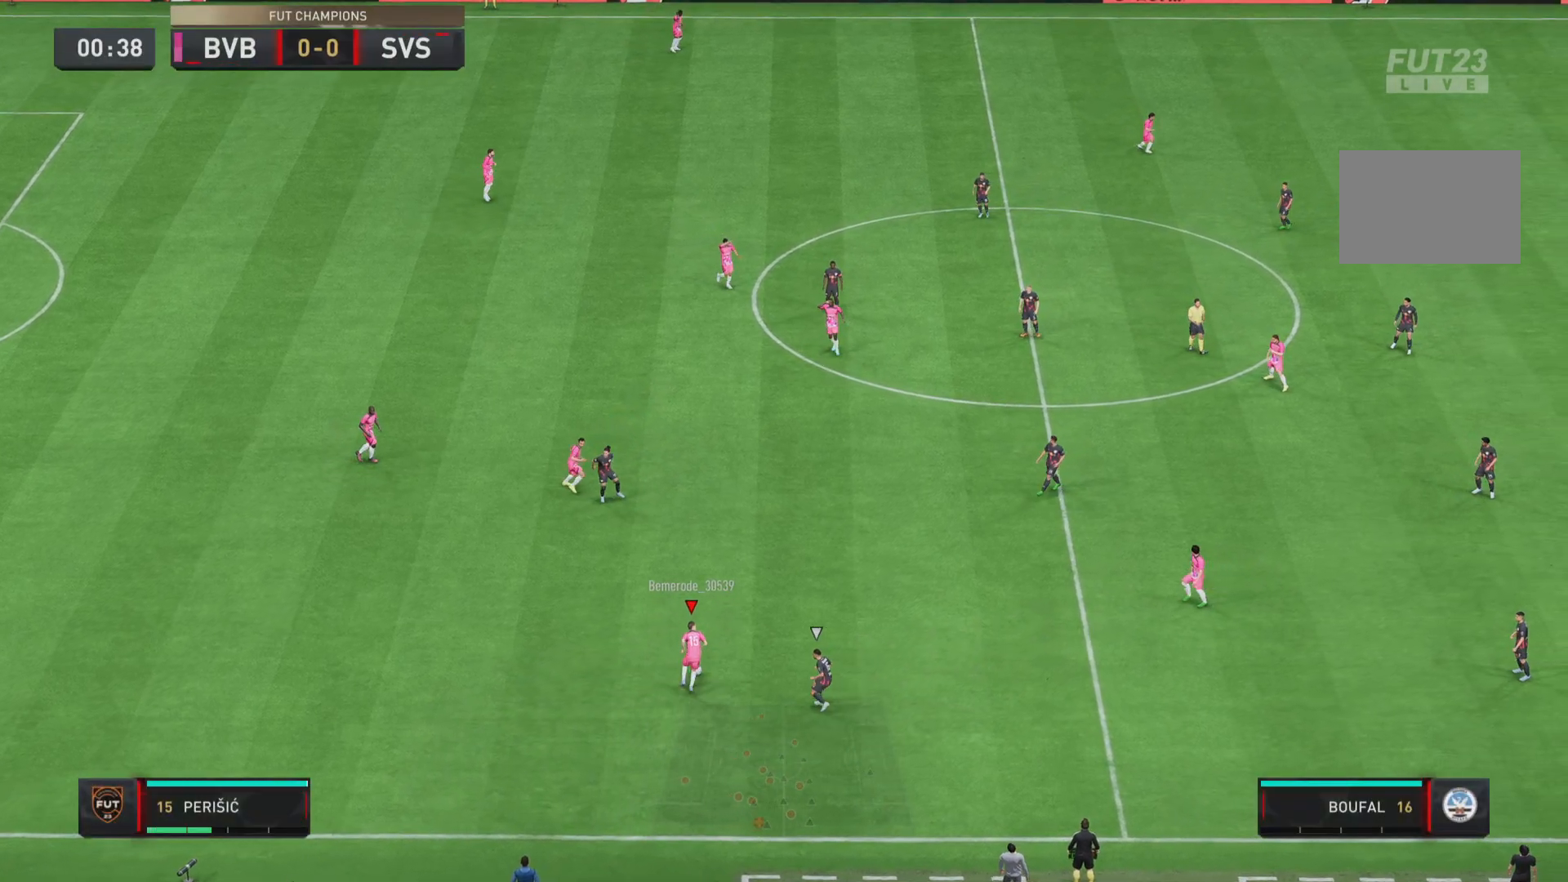
{"buttons": [], "left_stick": "up-right", "right_stick": "center", "events": [[50, "CROSS", "up"], [251, "left_stick", "up-right"]]}
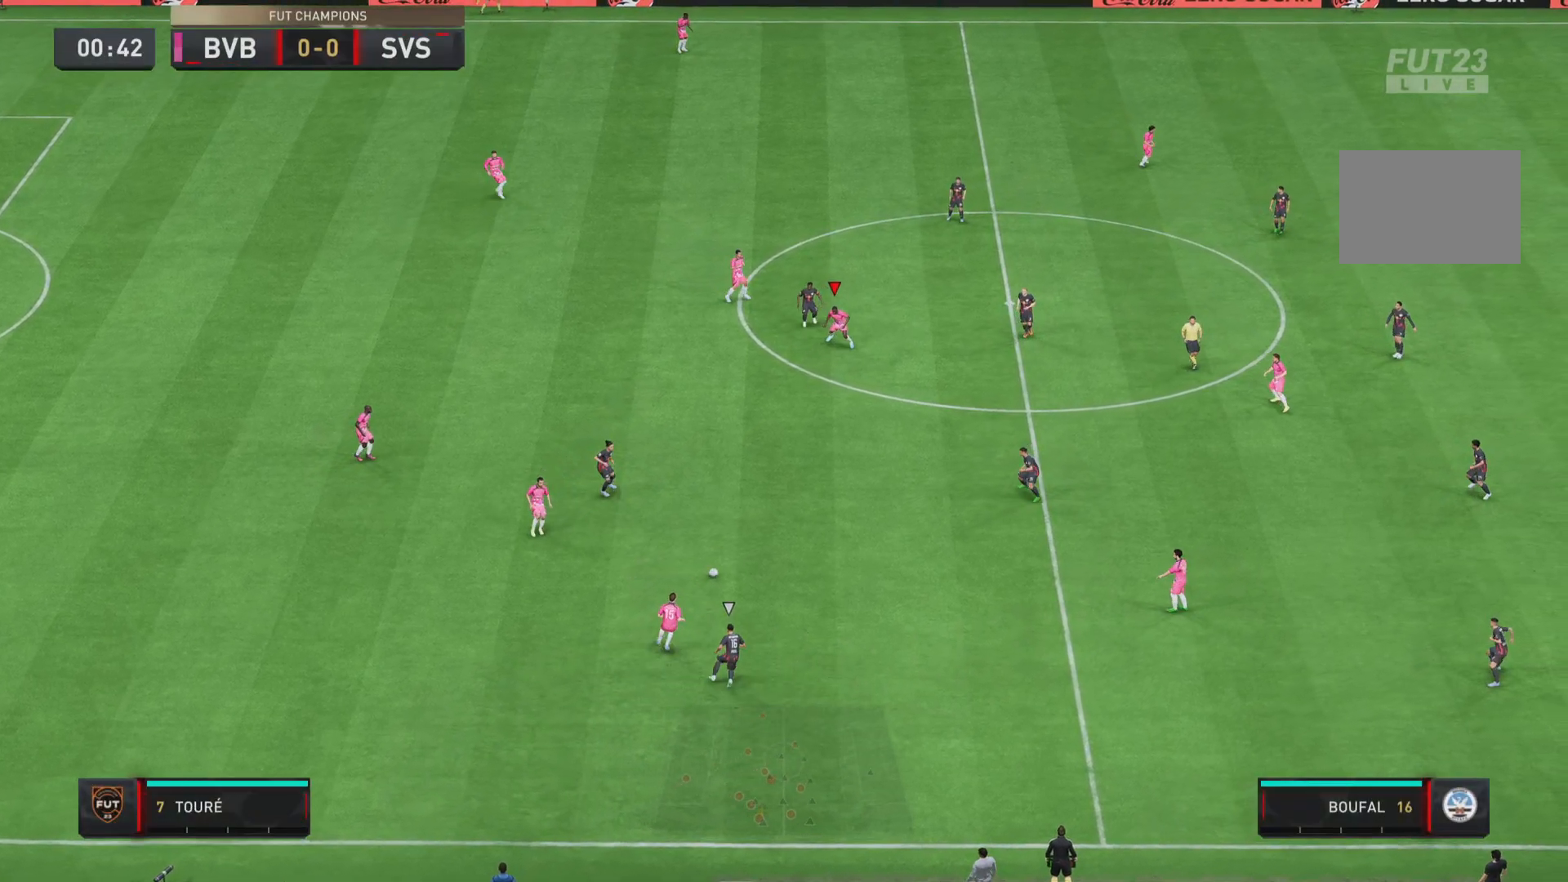
{"buttons": [], "left_stick": "down", "right_stick": "center", "events": [[17, "left_stick", "center"], [300, "left_stick", "down"]]}
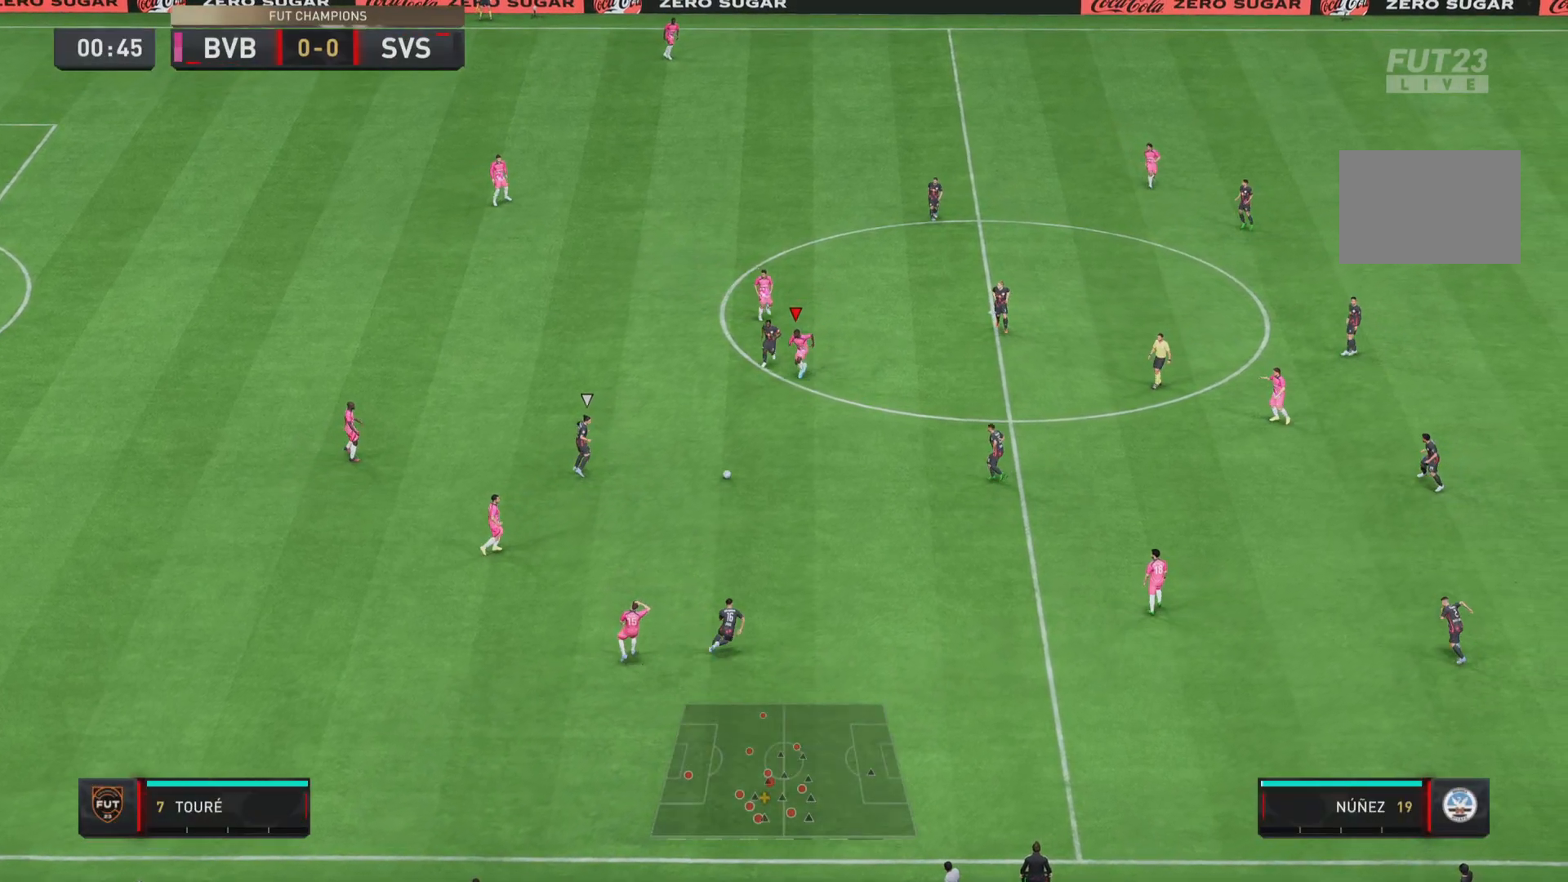
{"buttons": ["CROSS"], "left_stick": "down", "right_stick": "center", "events": [[267, "CROSS", "down"]]}
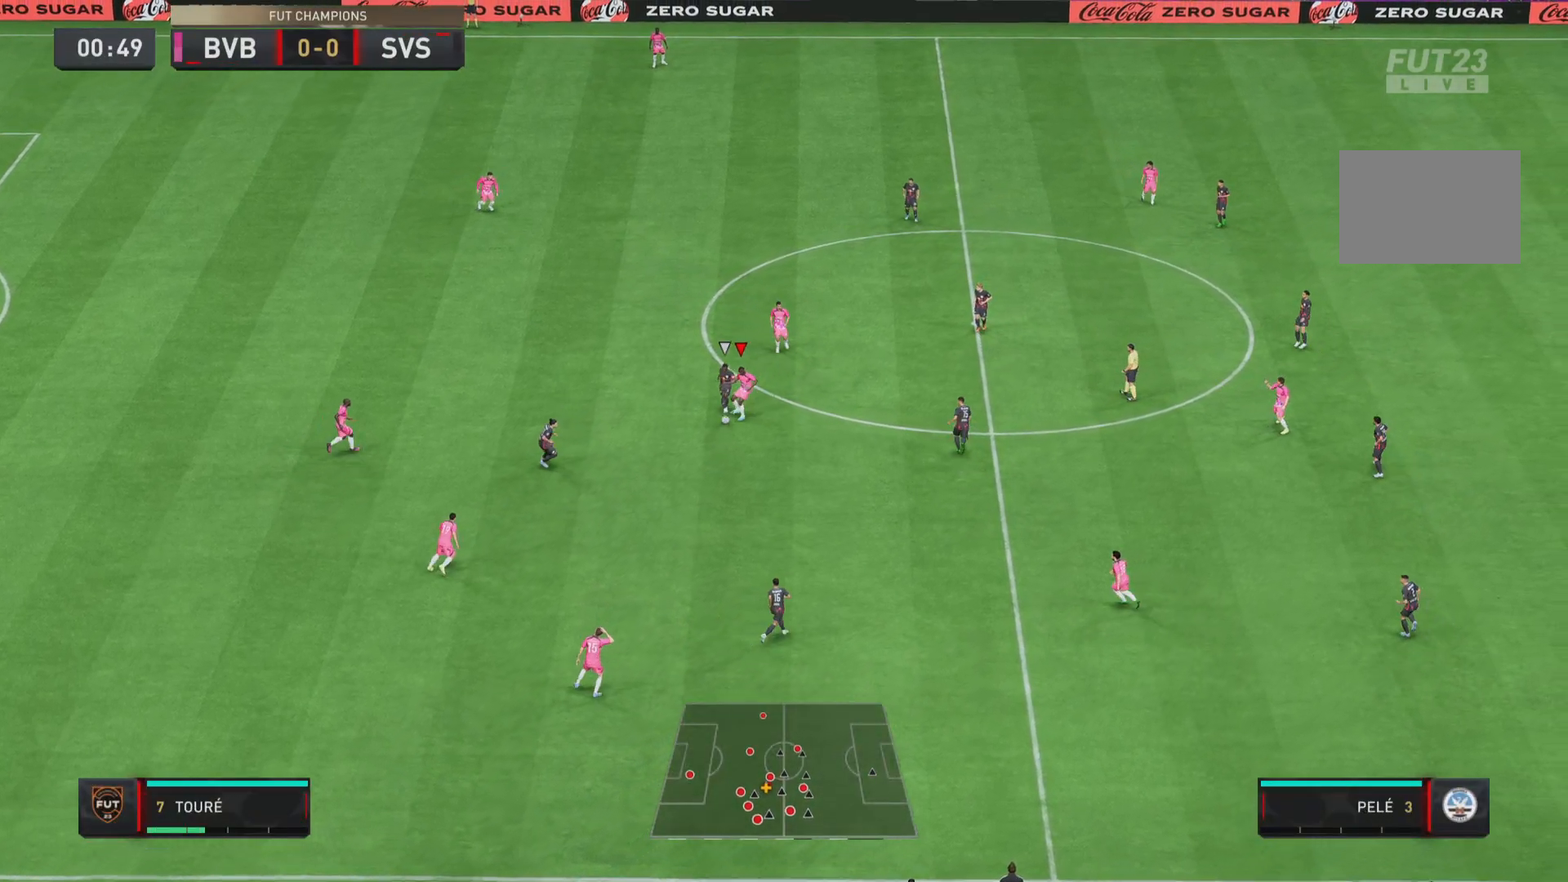
{"buttons": ["R1"], "left_stick": "down", "right_stick": "center", "events": [[100, "CROSS", "up"], [167, "R1", "down"]]}
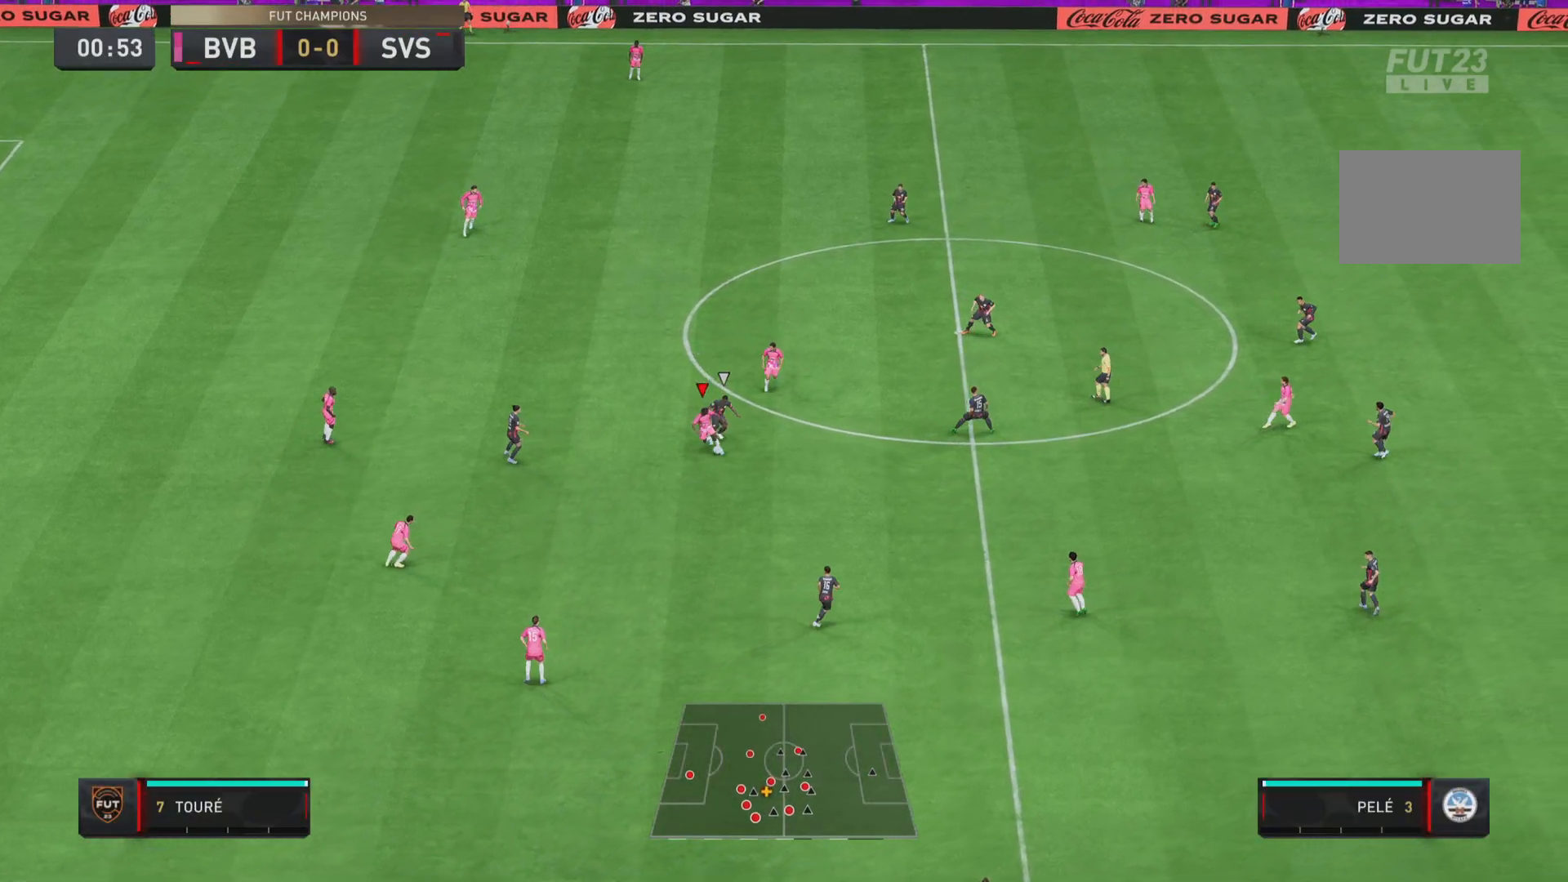
{"buttons": [], "left_stick": "down", "right_stick": "center", "events": [[117, "left_stick", "down-right"], [134, "R1", "up"], [401, "left_stick", "down"]]}
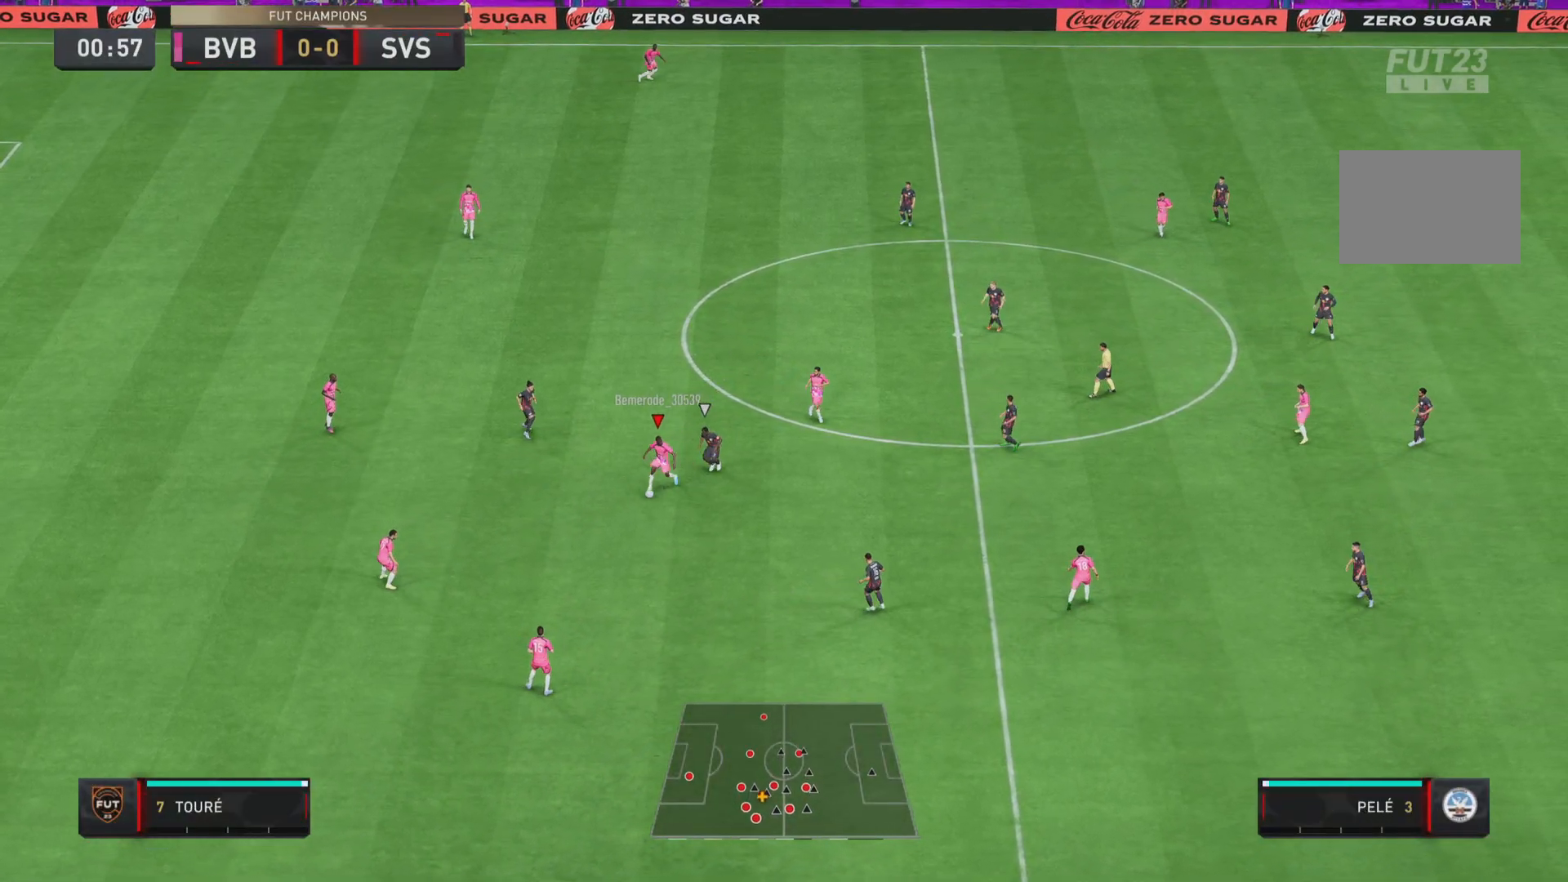
{"buttons": [], "left_stick": "down", "right_stick": "center", "events": [[133, "CROSS", "down"], [250, "CROSS", "up"]]}
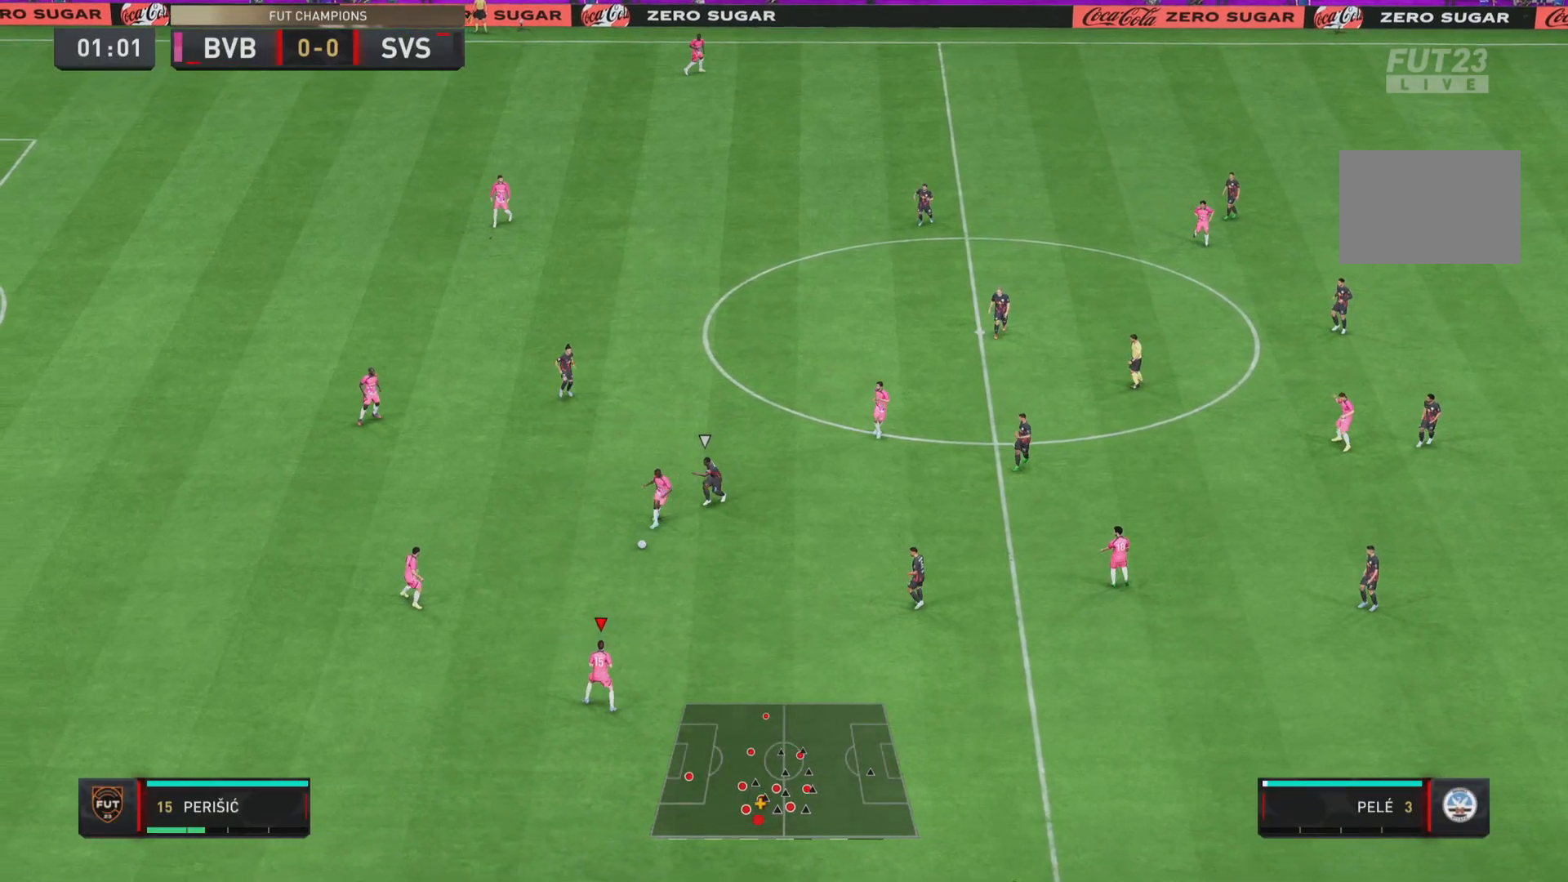
{"buttons": [], "left_stick": "right", "right_stick": "center", "events": [[17, "left_stick", "center"], [184, "left_stick", "down-right"], [251, "left_stick", "right"]]}